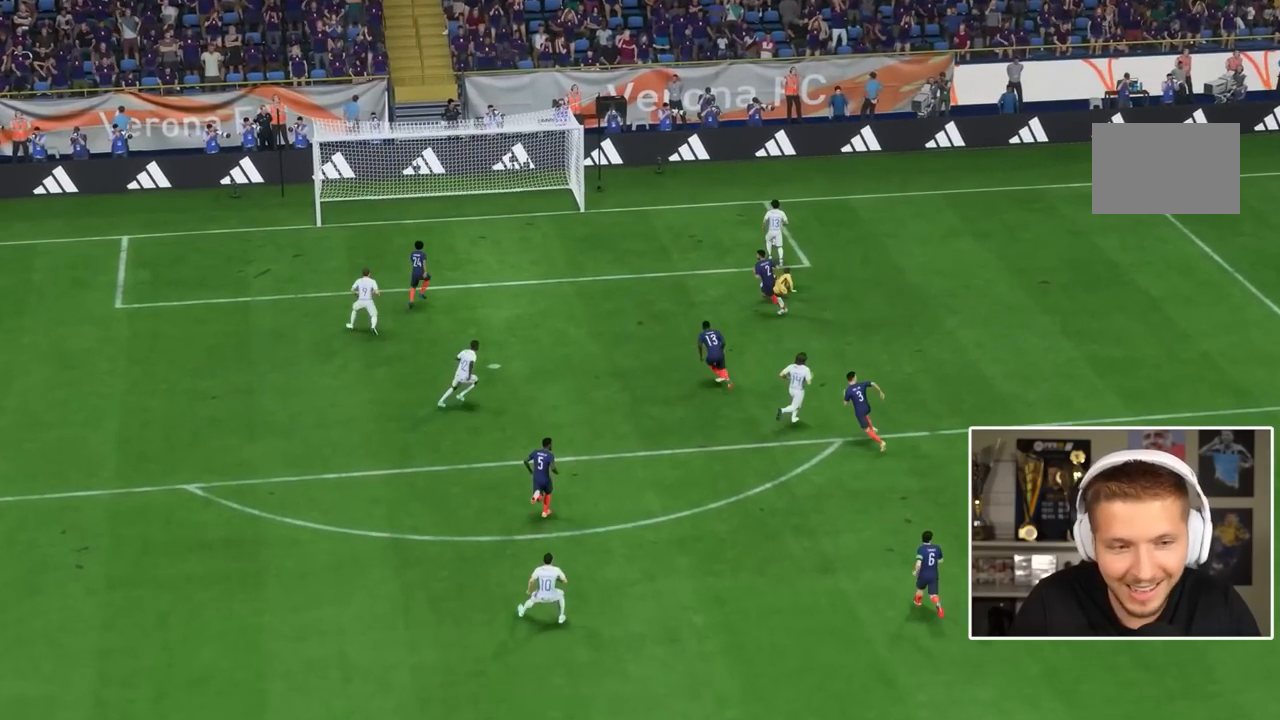
Gameplay with a controller (PlayStation layout); each line is a JSON object with the inputs held at the frame after it. "events" lists button and stick changes between this image and that frame as [ms after this image, input, new state], when the widget could be followed in between. Not read: L3 R3.
{"buttons": [], "left_stick": "center", "right_stick": "center", "events": []}
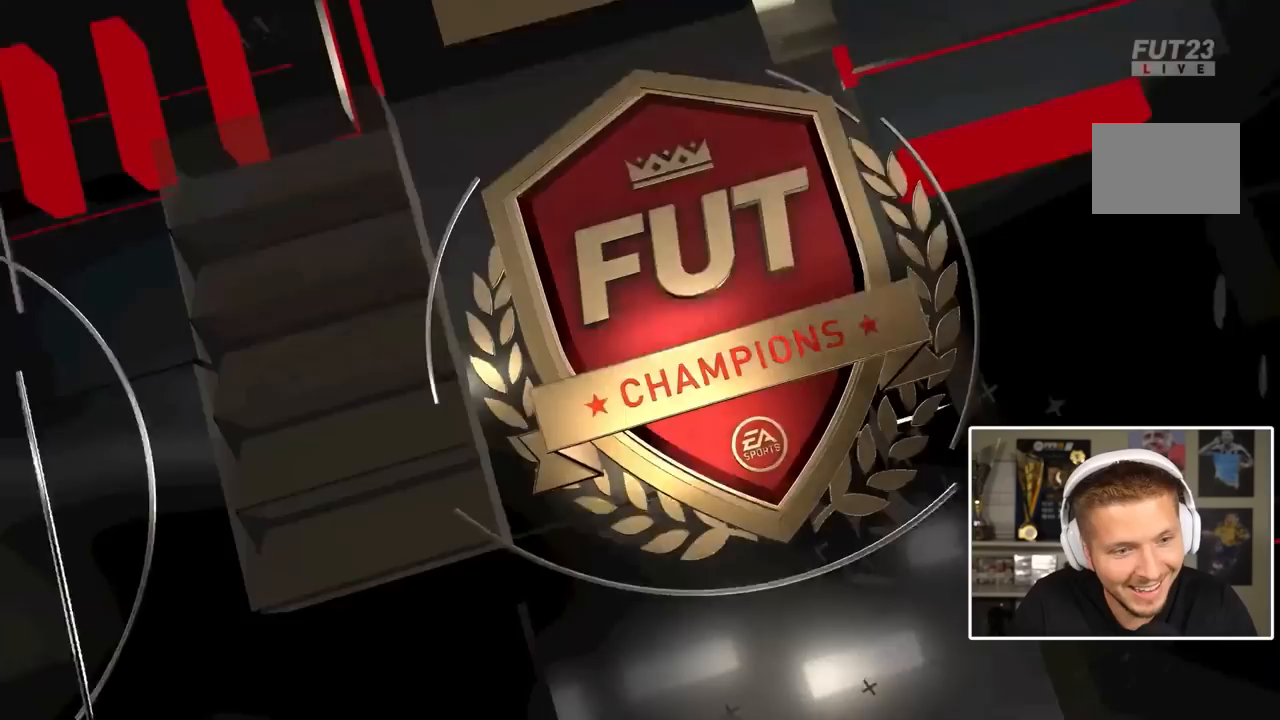
{"buttons": [], "left_stick": "center", "right_stick": "center", "events": []}
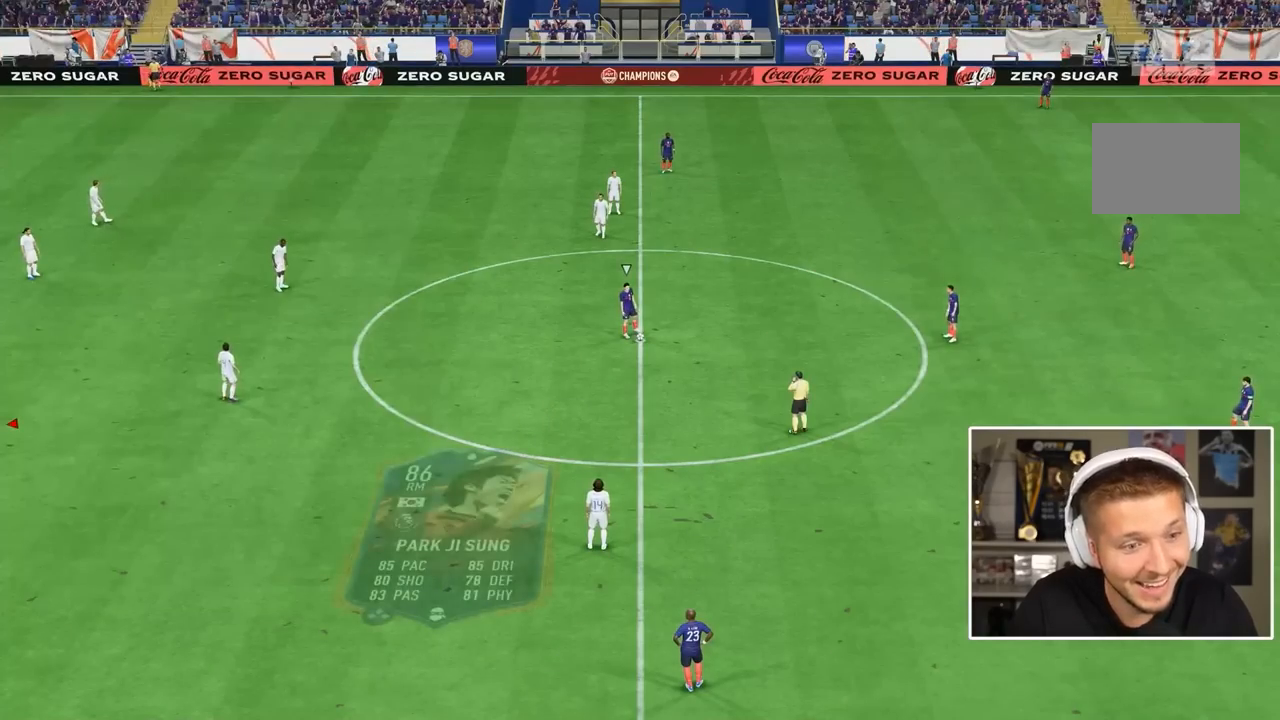
{"buttons": [], "left_stick": "center", "right_stick": "center", "events": []}
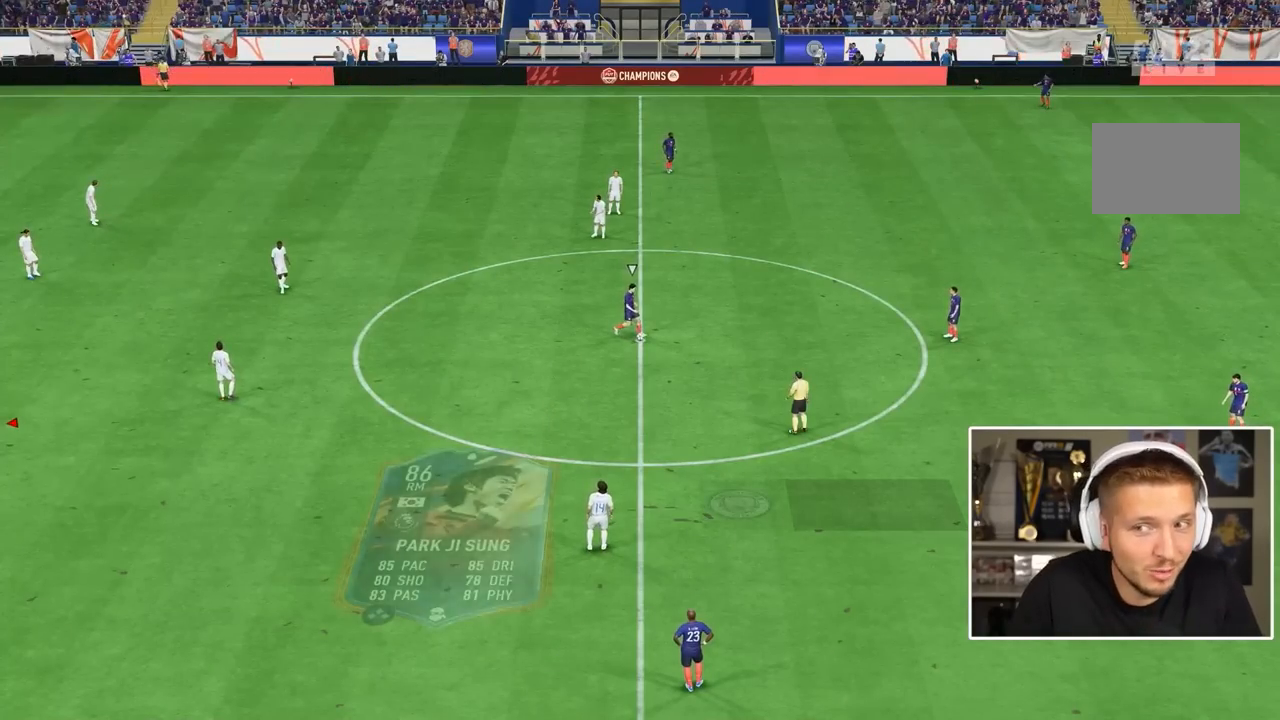
{"buttons": [], "left_stick": "center", "right_stick": "center", "events": []}
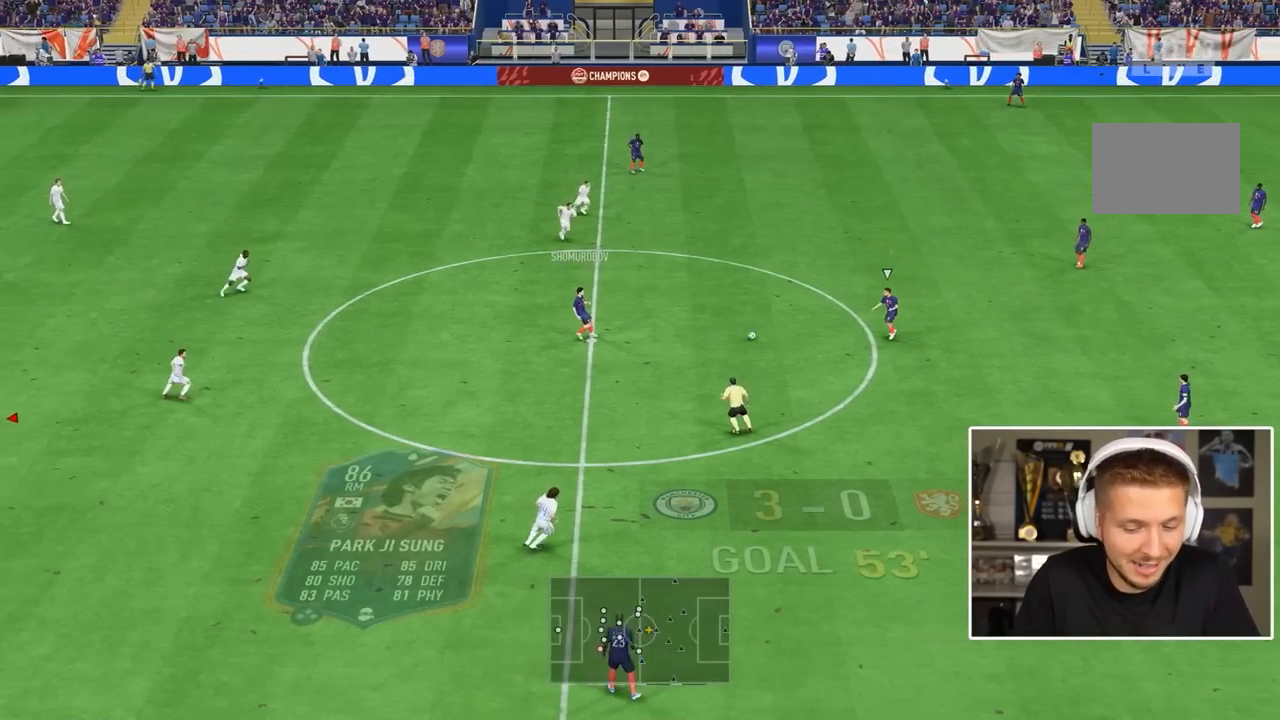
{"buttons": [], "left_stick": "center", "right_stick": "center", "events": []}
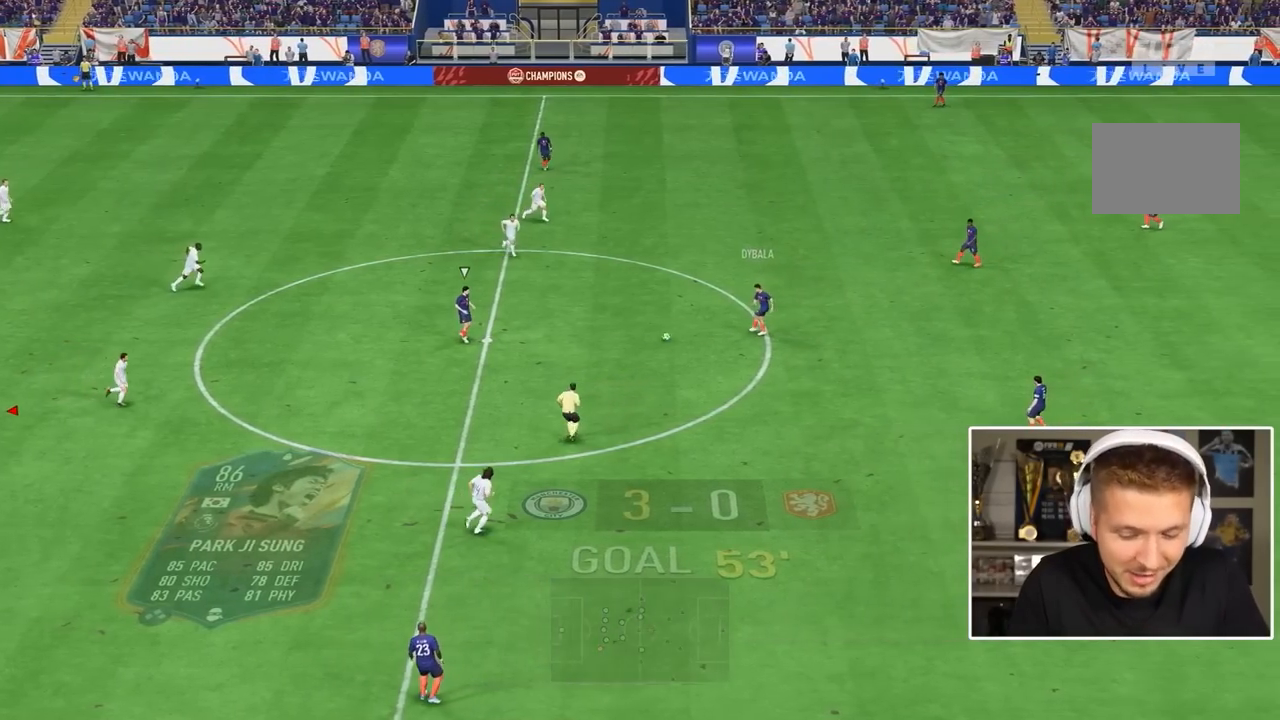
{"buttons": [], "left_stick": "center", "right_stick": "center", "events": []}
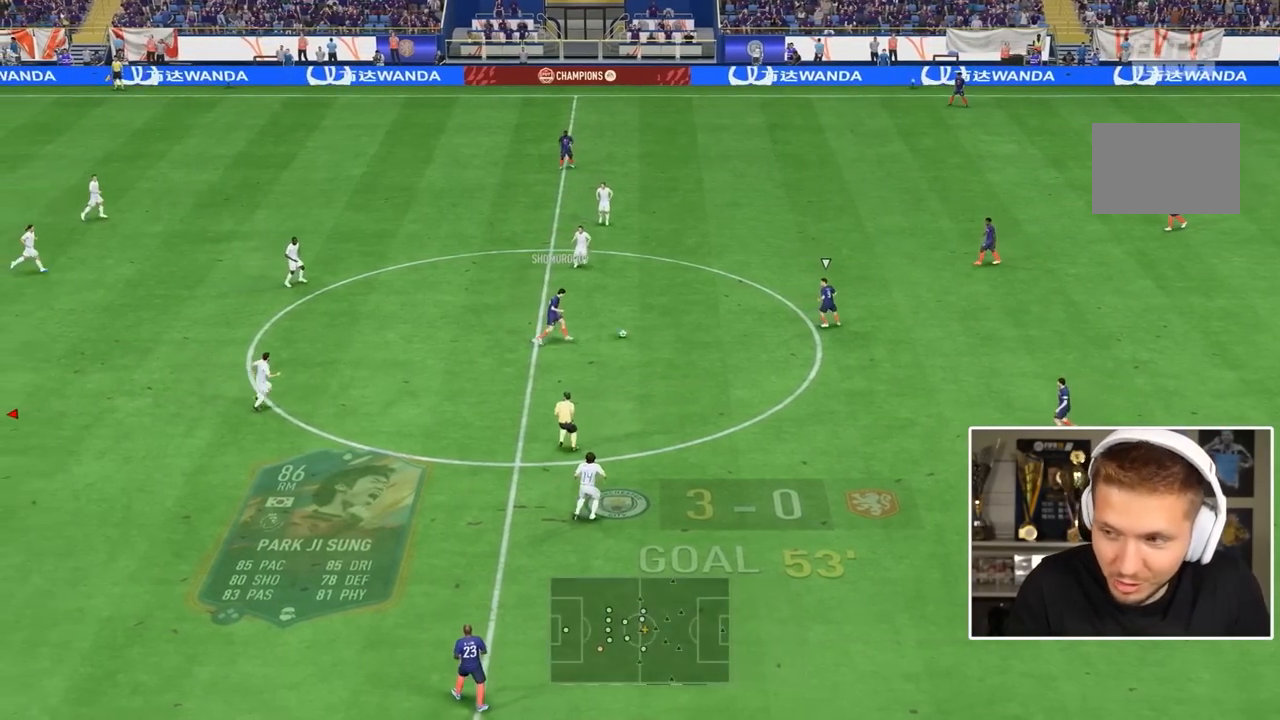
{"buttons": [], "left_stick": "center", "right_stick": "center", "events": []}
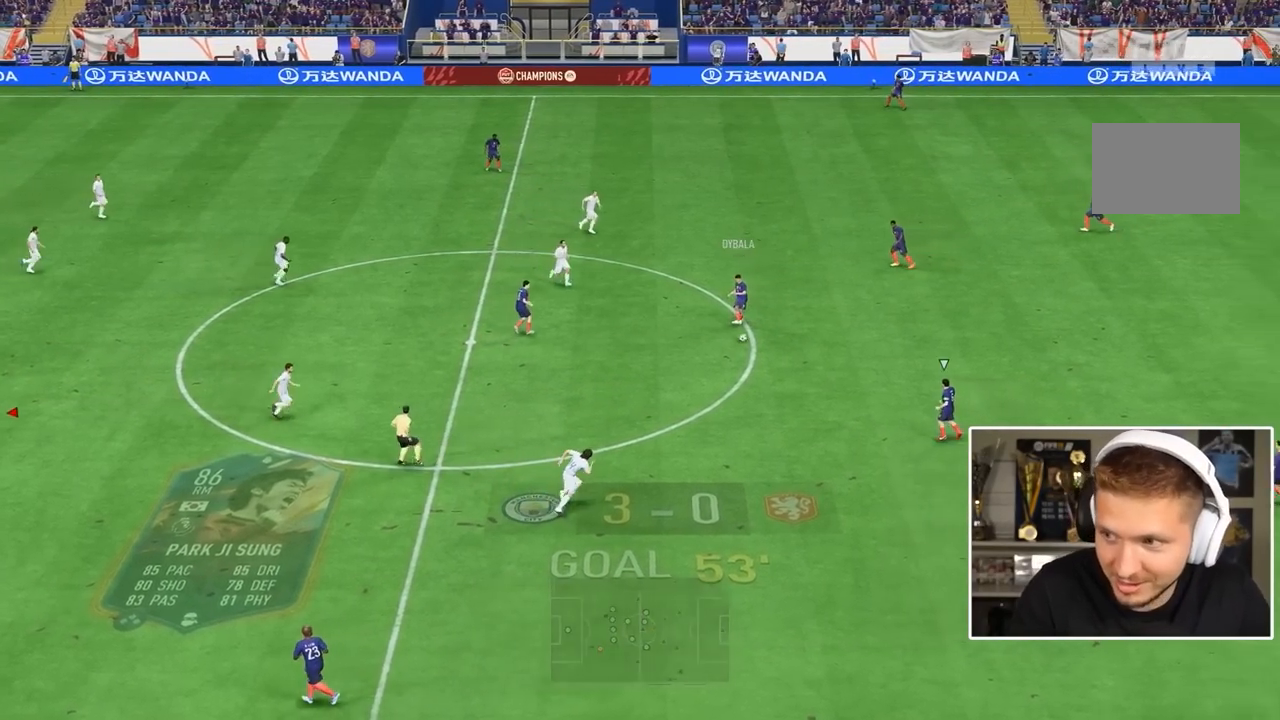
{"buttons": [], "left_stick": "center", "right_stick": "center", "events": []}
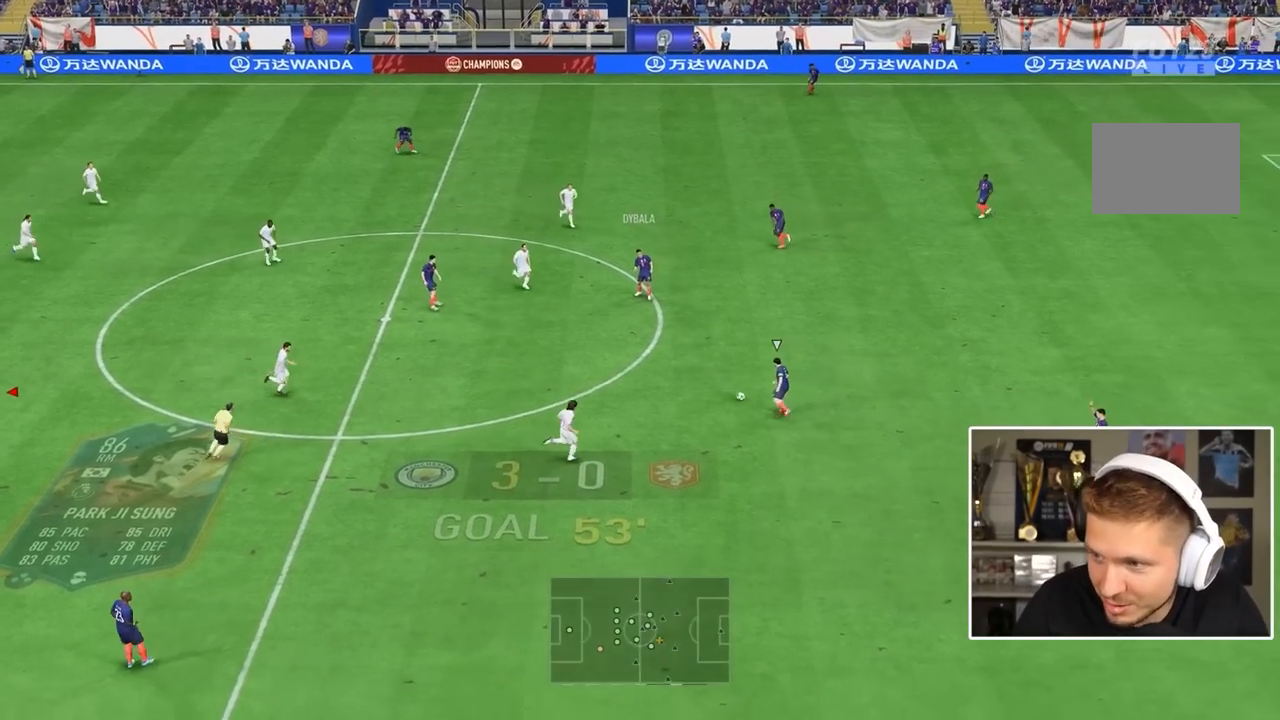
{"buttons": ["L2", "R1"], "left_stick": "up-right", "right_stick": "center"}
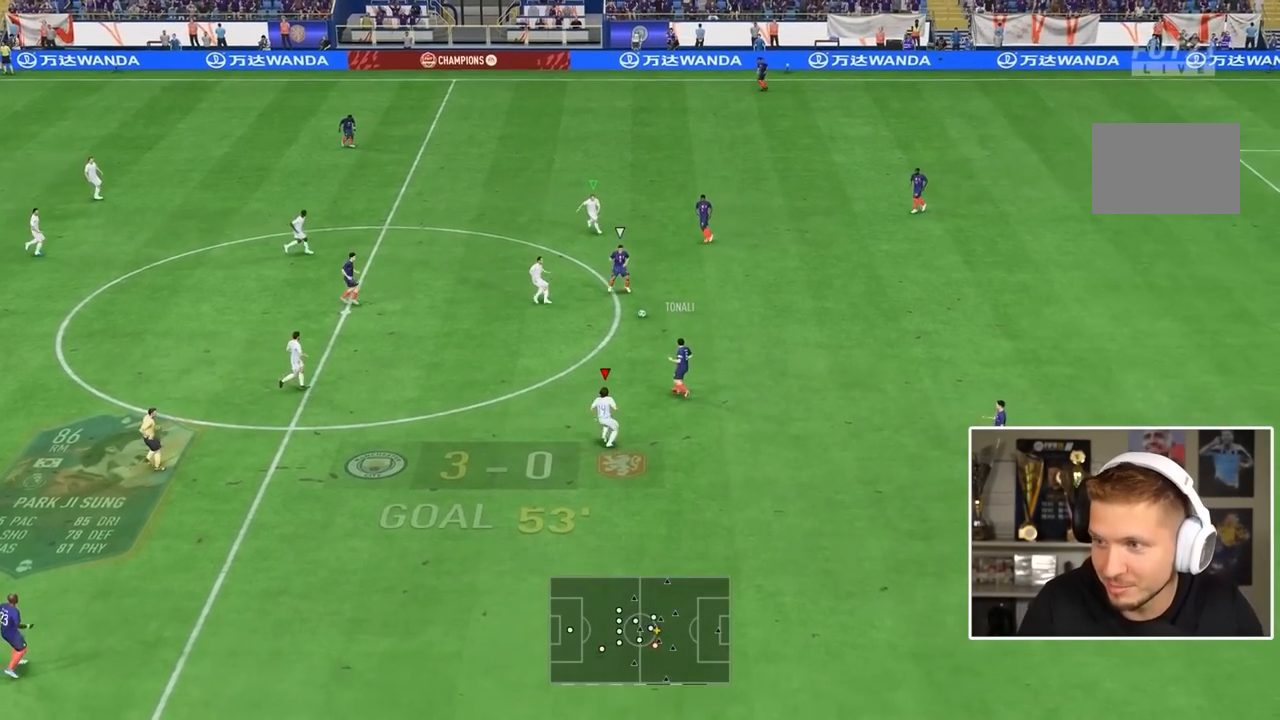
{"buttons": ["L2", "R1"], "left_stick": "down-right", "right_stick": "center", "events": [[117, "left_stick", "right"], [183, "L2", "up"], [217, "L1", "down"], [350, "L1", "up"], [433, "L2", "down"], [450, "left_stick", "down-right"]]}
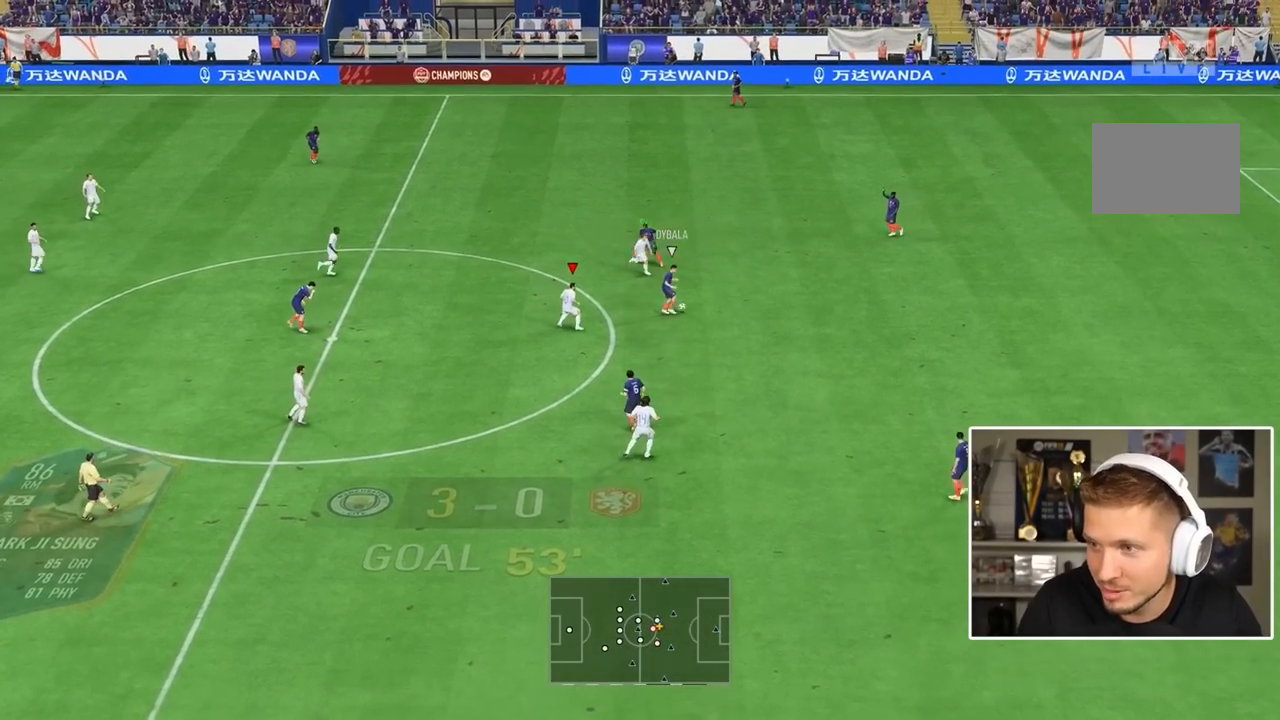
{"buttons": ["L1", "R1"], "left_stick": "right", "right_stick": "center", "events": [[117, "left_stick", "right"], [233, "left_stick", "down-right"], [350, "L2", "up"], [367, "L1", "down"], [467, "left_stick", "right"]]}
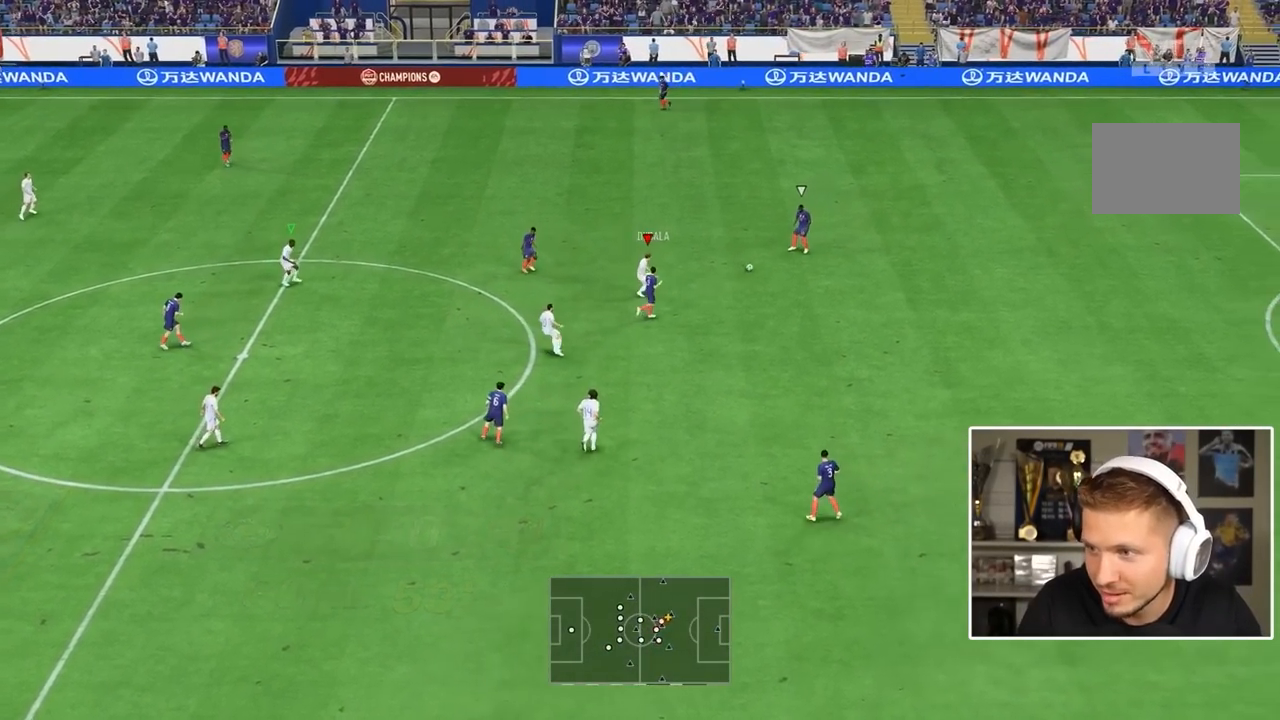
{"buttons": [], "left_stick": "down-left", "right_stick": "center", "events": [[33, "L1", "up"], [117, "R1", "up"], [117, "left_stick", "down-left"]]}
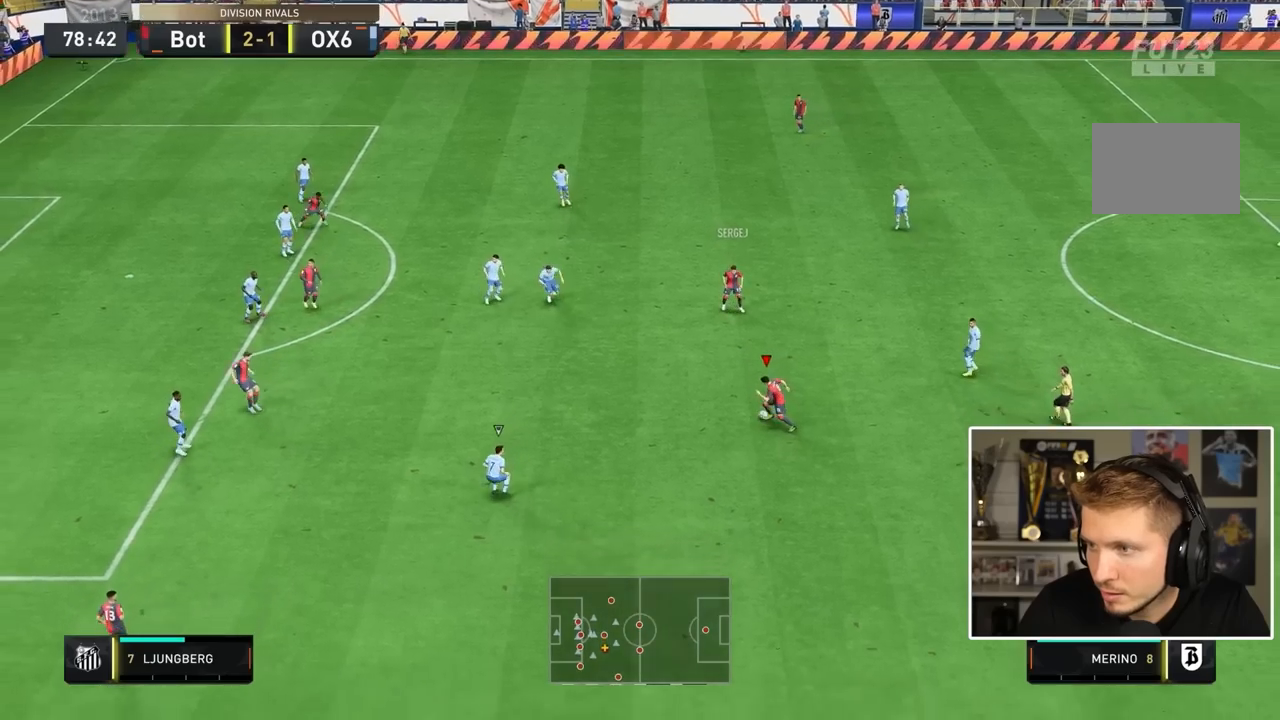
{"buttons": ["CIRCLE", "L1", "R1"], "left_stick": "left", "right_stick": "center", "events": [[233, "CIRCLE", "down"], [233, "L1", "down"], [233, "R1", "down"], [233, "left_stick", "left"]]}
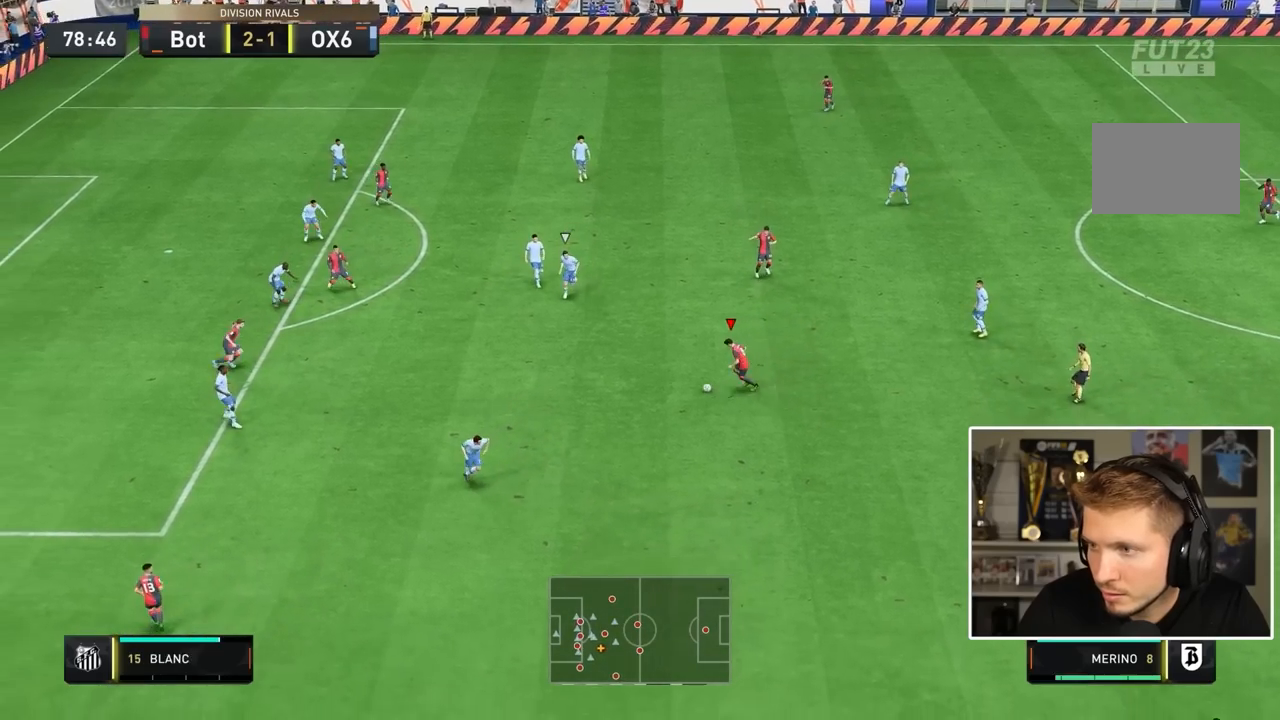
{"buttons": ["L1", "R1"], "left_stick": "left", "right_stick": "center", "events": [[83, "CIRCLE", "up"]]}
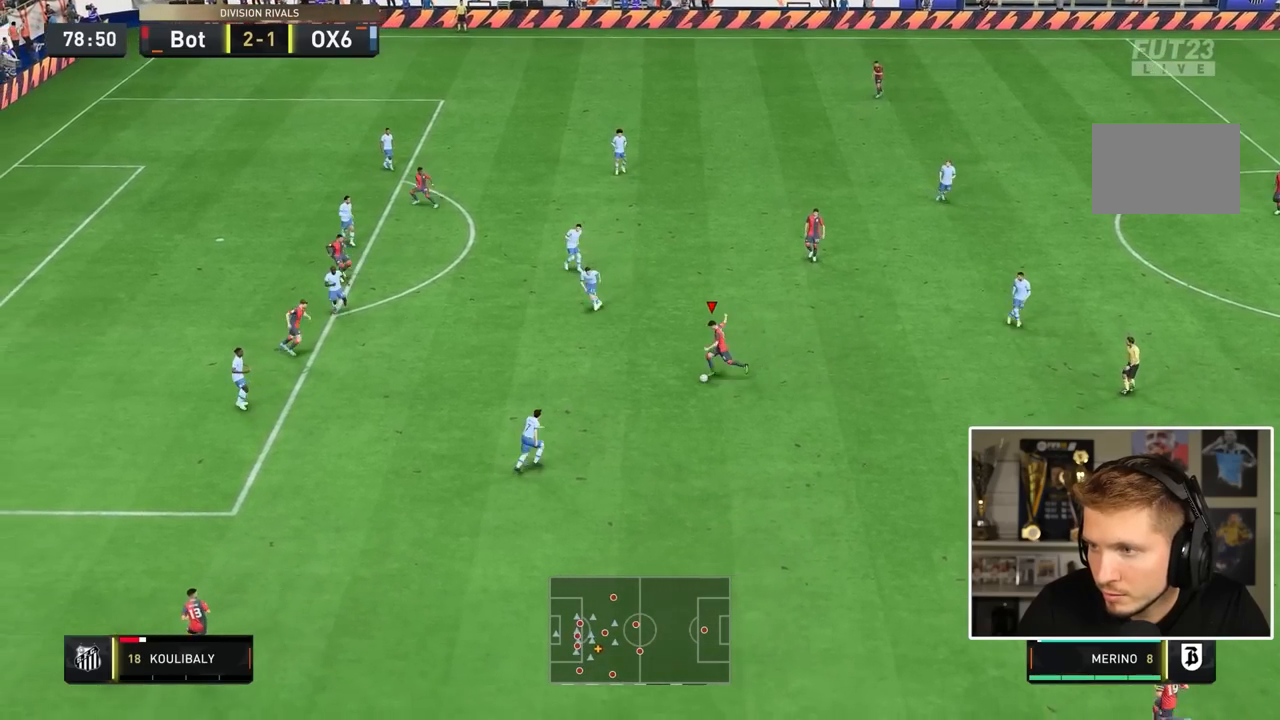
{"buttons": ["L1", "R1"], "left_stick": "left", "right_stick": "center", "events": []}
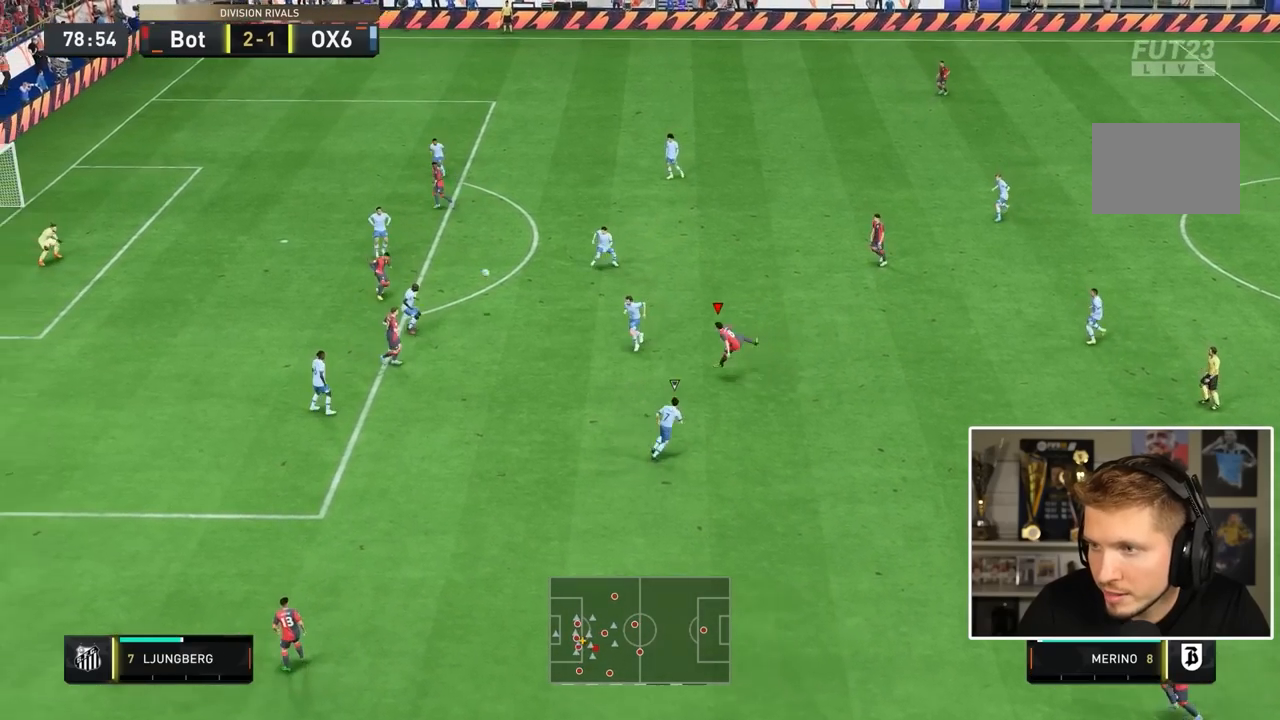
{"buttons": ["L1", "R1"], "left_stick": "left", "right_stick": "center", "events": []}
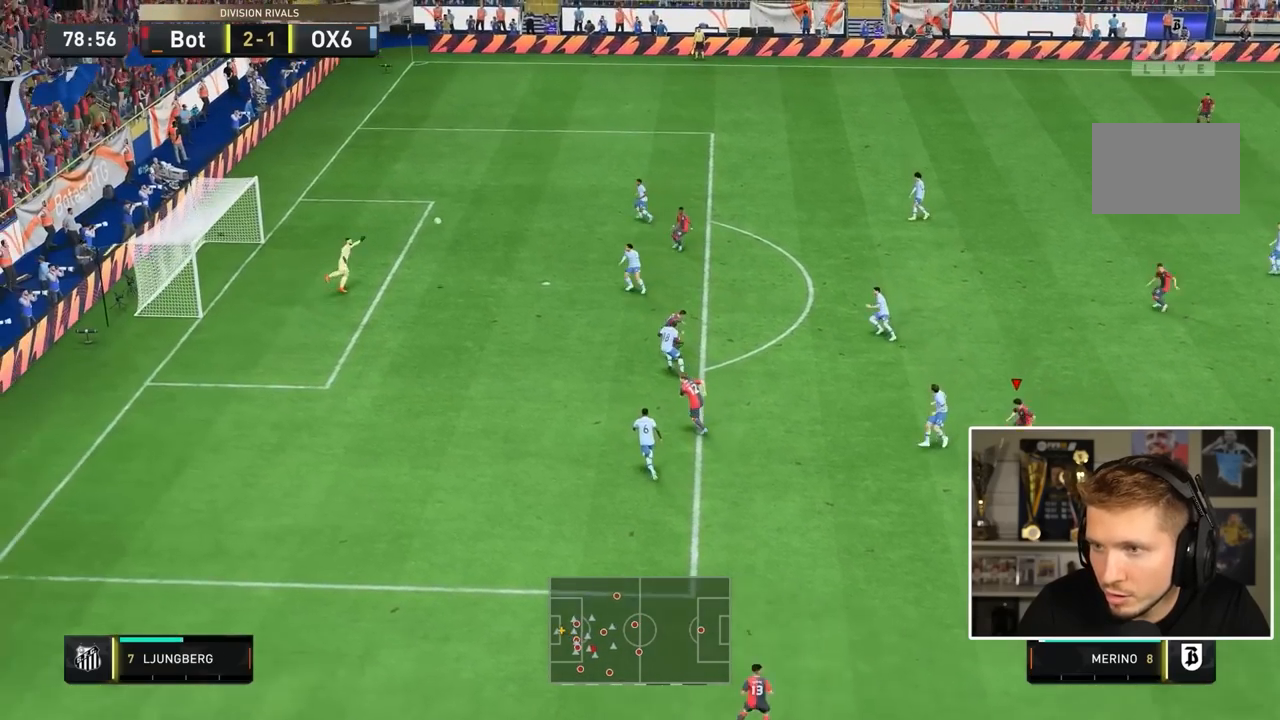
{"buttons": ["L1", "R1"], "left_stick": "left", "right_stick": "center", "events": []}
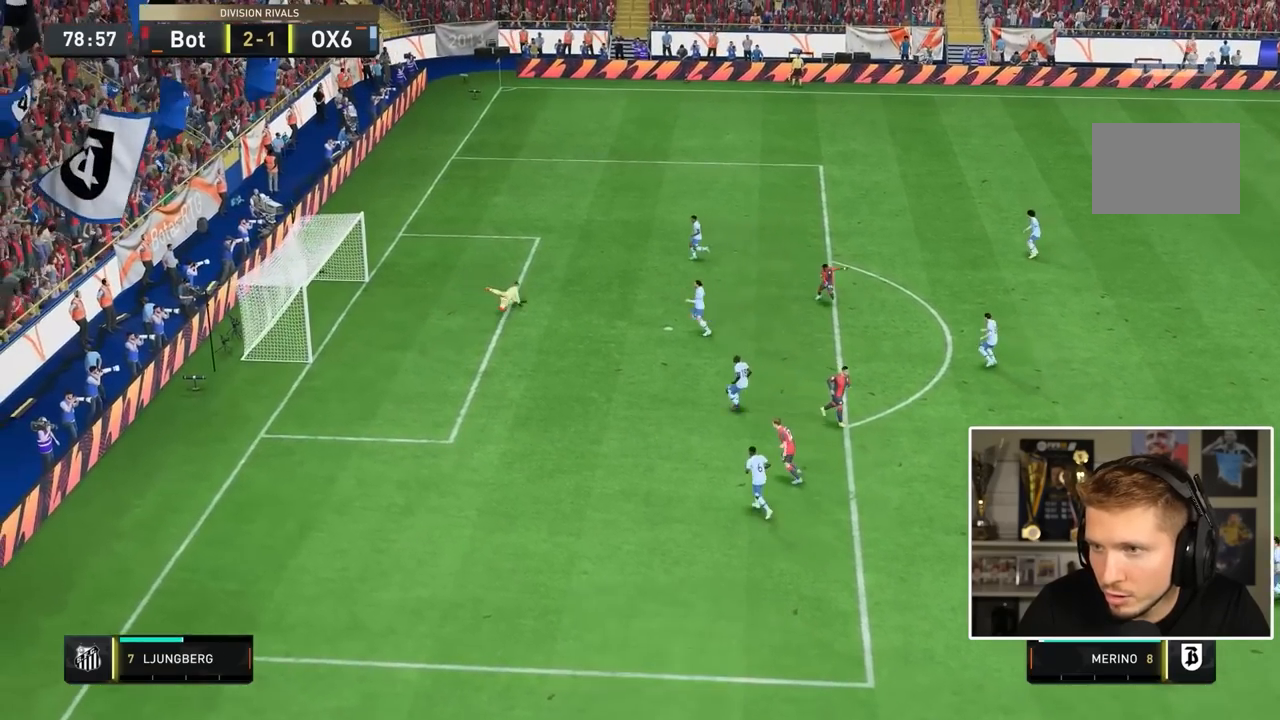
{"buttons": ["L1", "R1"], "left_stick": "left", "right_stick": "center", "events": []}
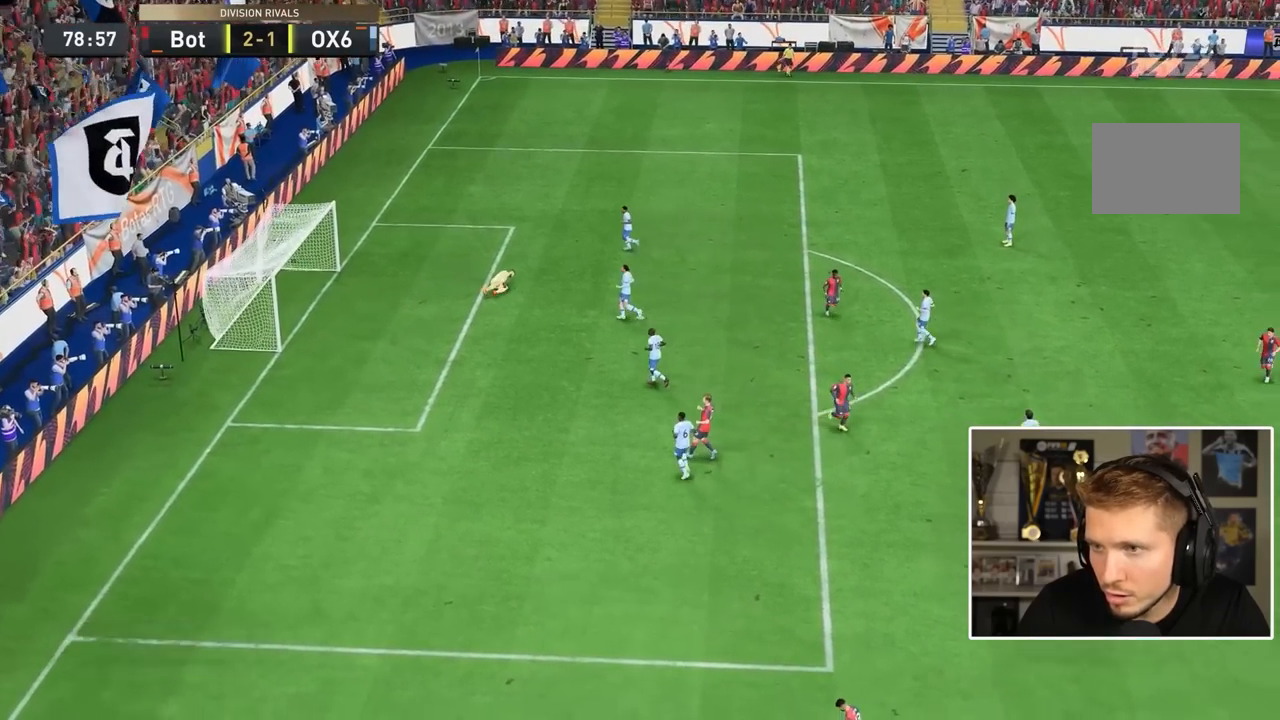
{"buttons": ["L1", "R1"], "left_stick": "left", "right_stick": "center", "events": [[450, "L1", "up"], [450, "R1", "up"], [467, "L1", "down"], [467, "R1", "down"]]}
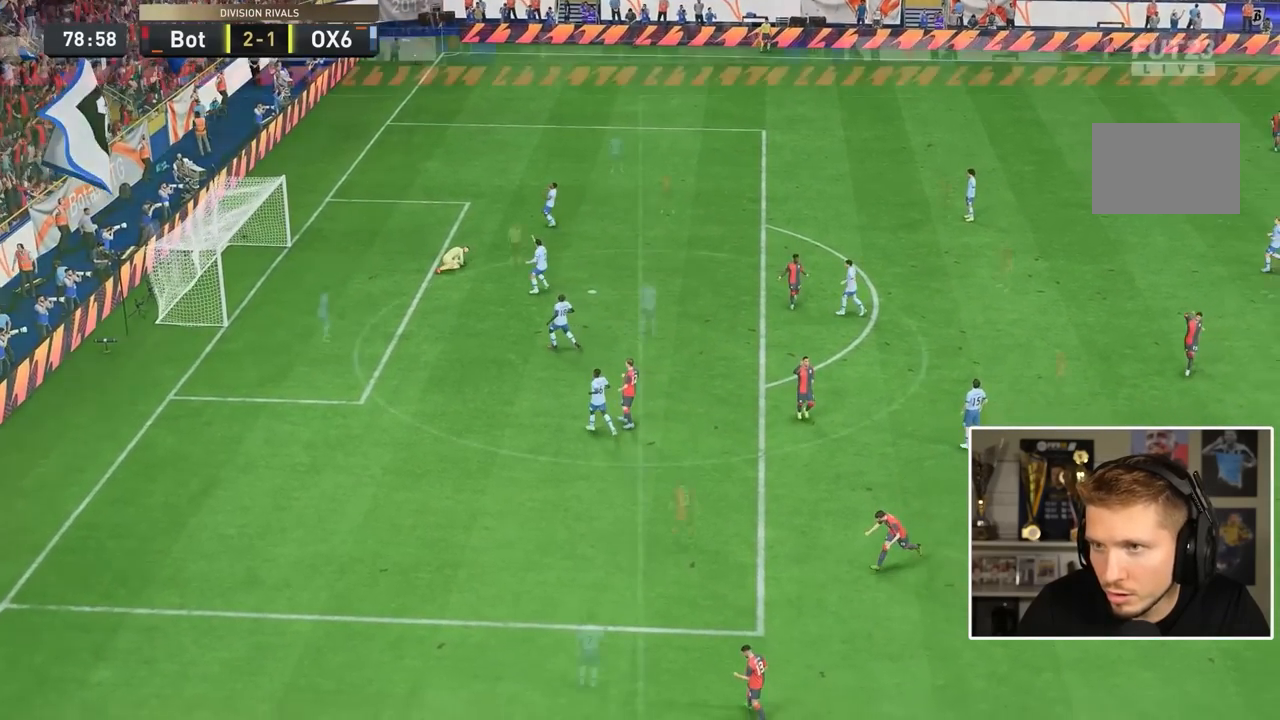
{"buttons": ["L1", "R1"], "left_stick": "left", "right_stick": "center", "events": []}
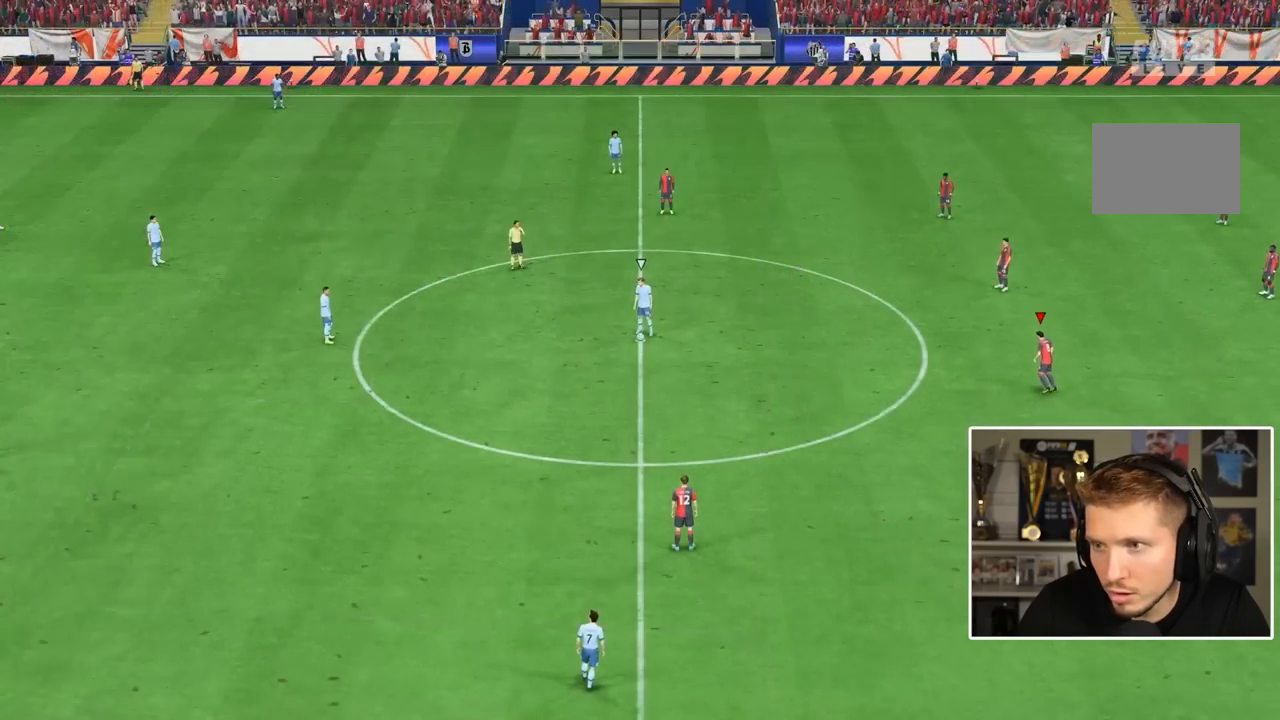
{"buttons": ["L1", "R1"], "left_stick": "left", "right_stick": "center", "events": []}
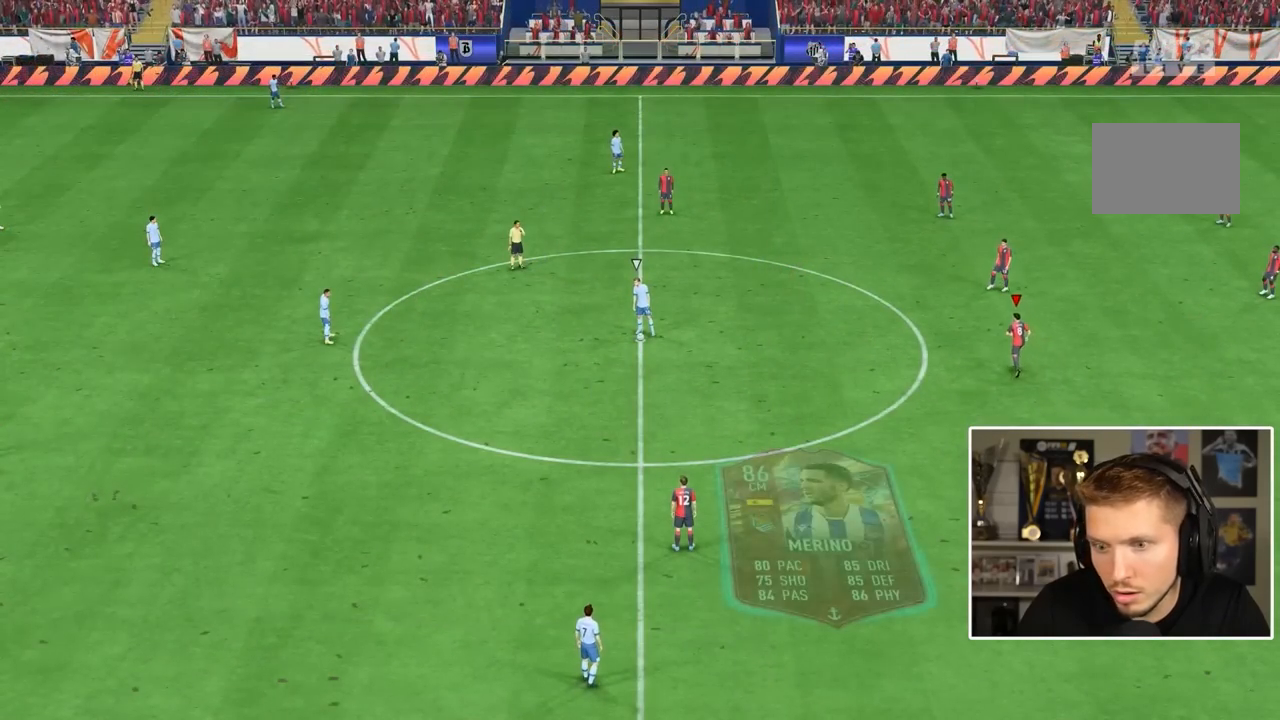
{"buttons": ["L1", "R1"], "left_stick": "left", "right_stick": "center", "events": []}
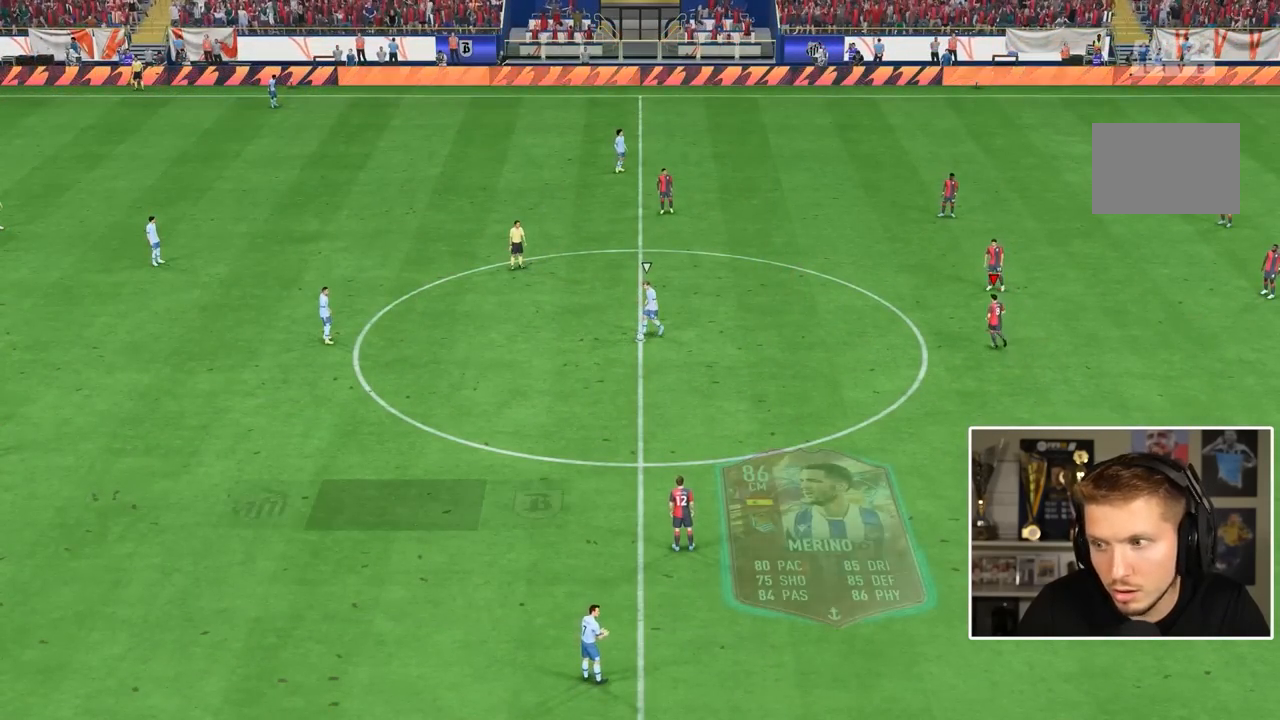
{"buttons": [], "left_stick": "center", "right_stick": "center", "events": [[67, "L1", "up"], [67, "R1", "up"], [150, "left_stick", "center"]]}
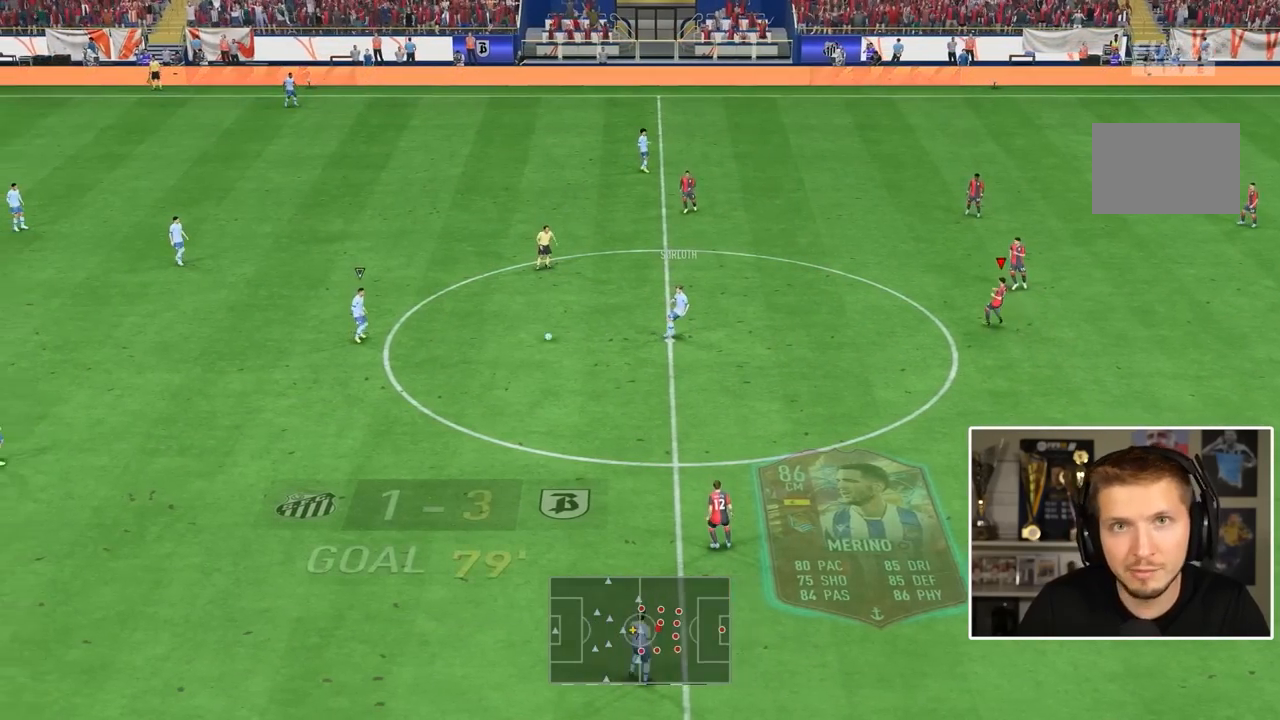
{"buttons": [], "left_stick": "center", "right_stick": "center", "events": []}
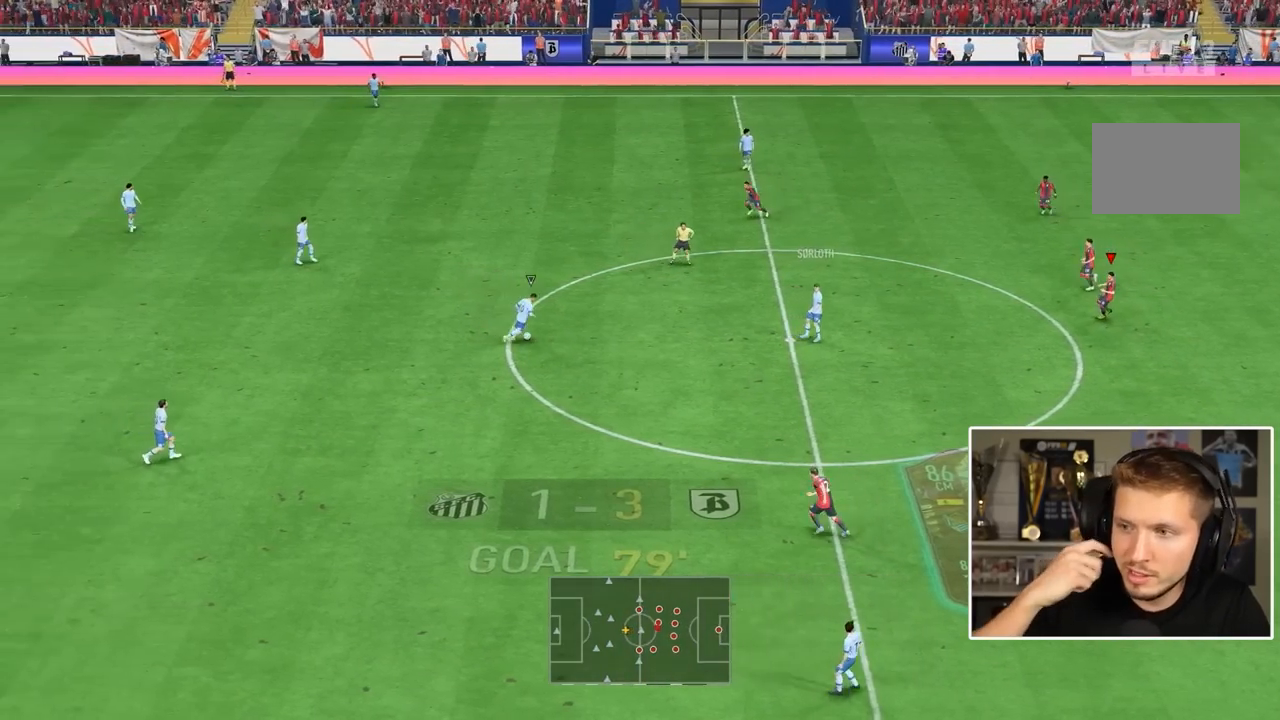
{"buttons": [], "left_stick": "center", "right_stick": "center", "events": []}
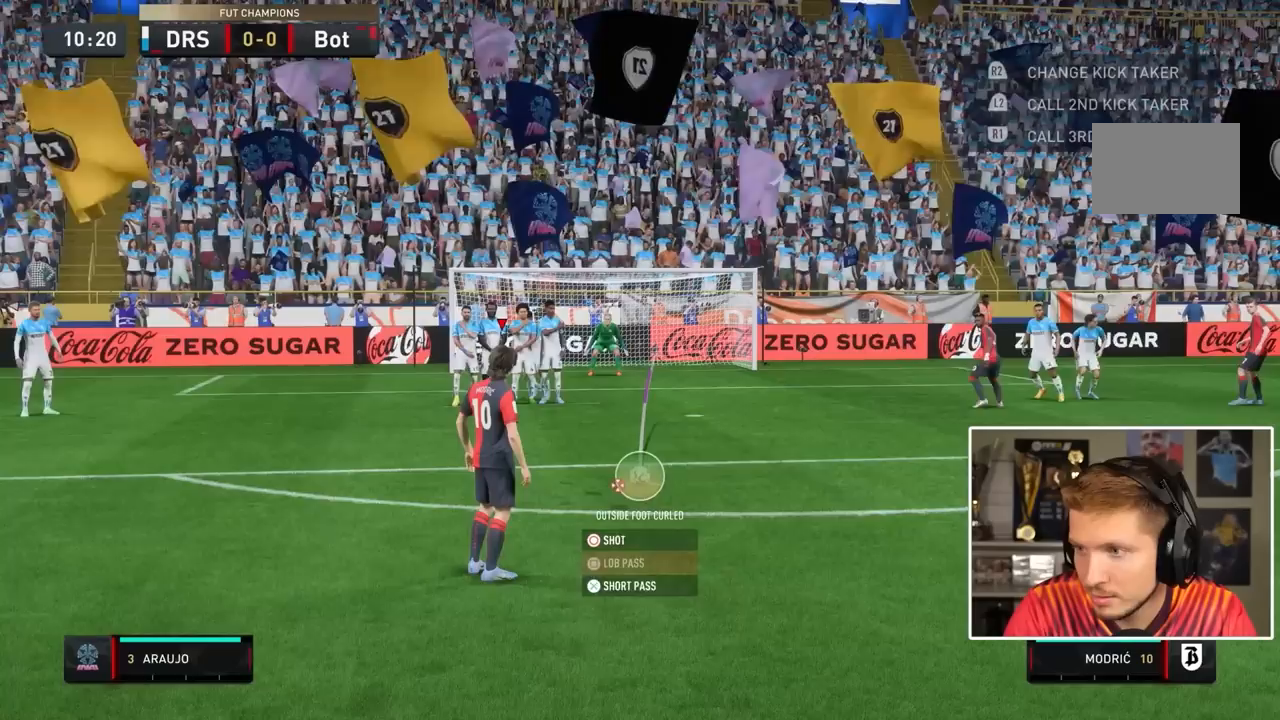
{"buttons": [], "left_stick": "center", "right_stick": "center", "events": [[167, "left_stick", "down-right"], [300, "left_stick", "center"]]}
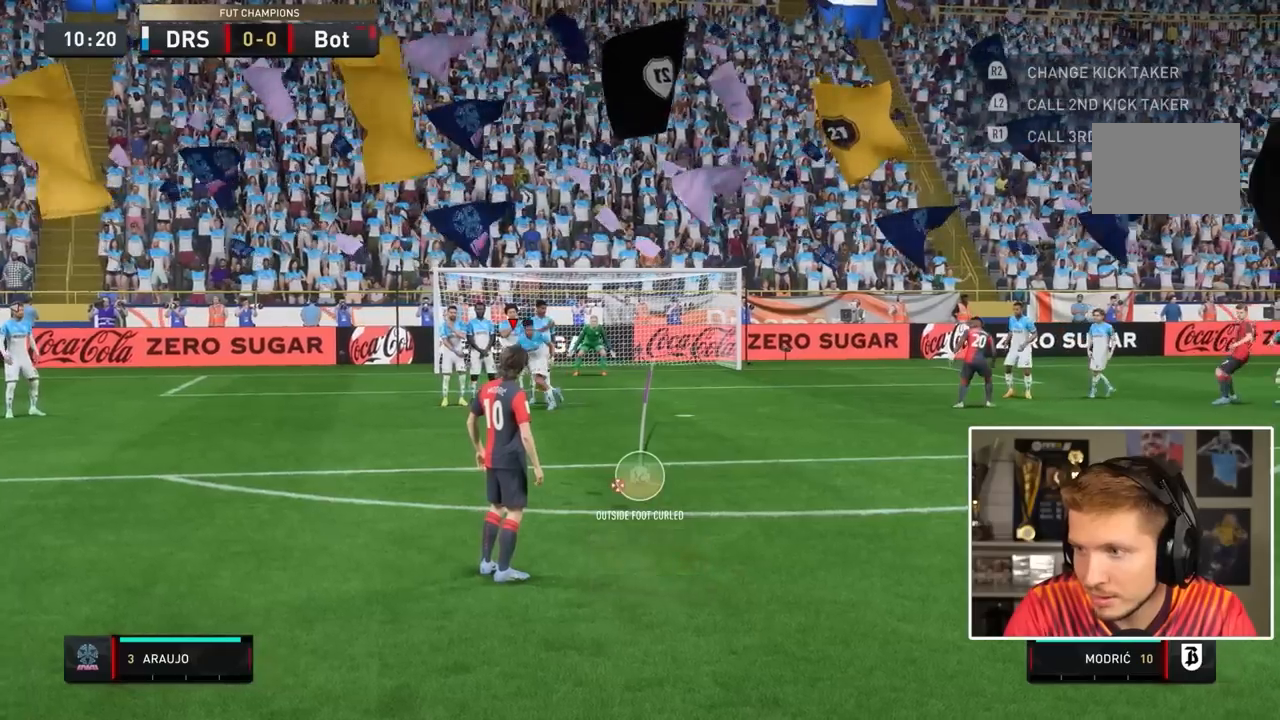
{"buttons": [], "left_stick": "center", "right_stick": "center", "events": []}
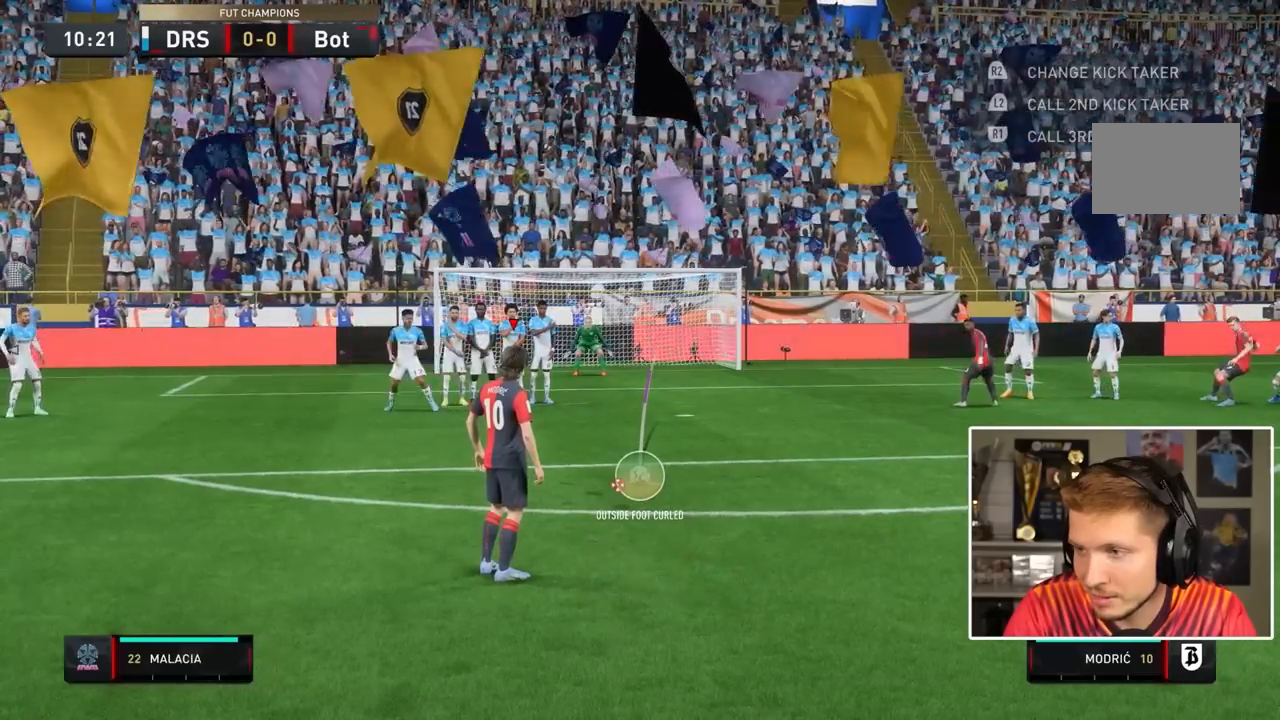
{"buttons": [], "left_stick": "center", "right_stick": "center", "events": []}
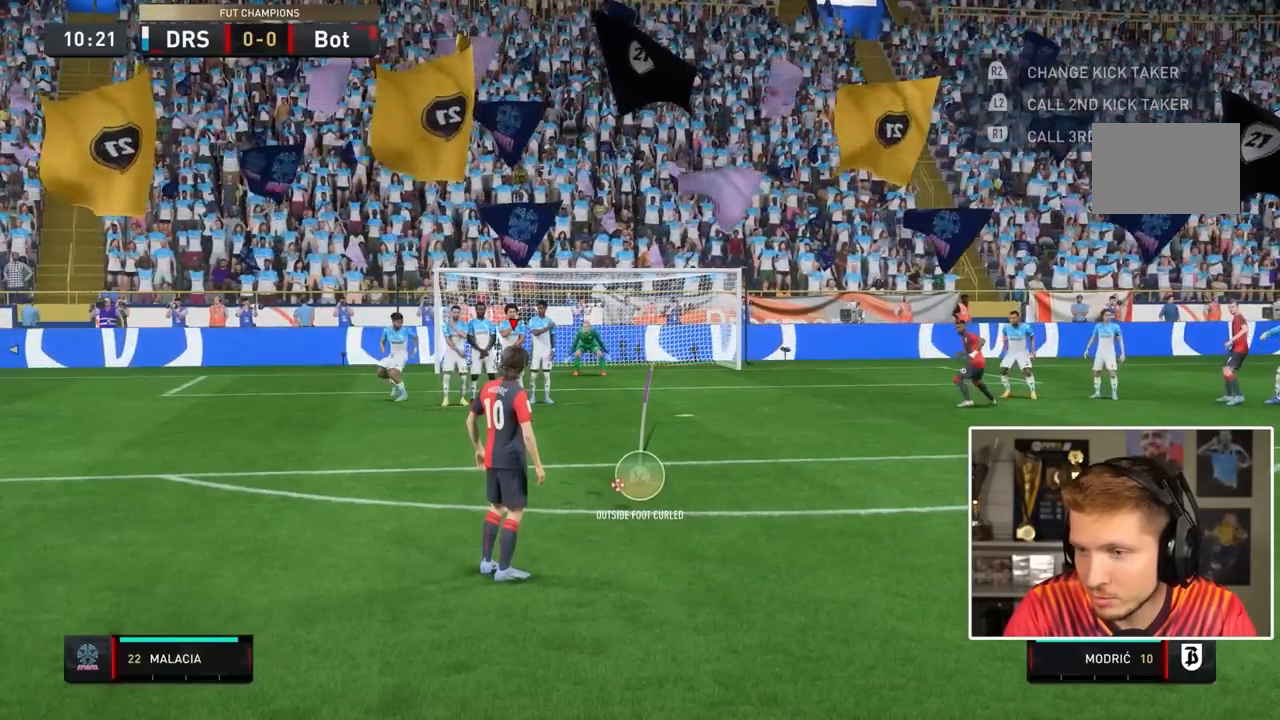
{"buttons": [], "left_stick": "center", "right_stick": "center", "events": []}